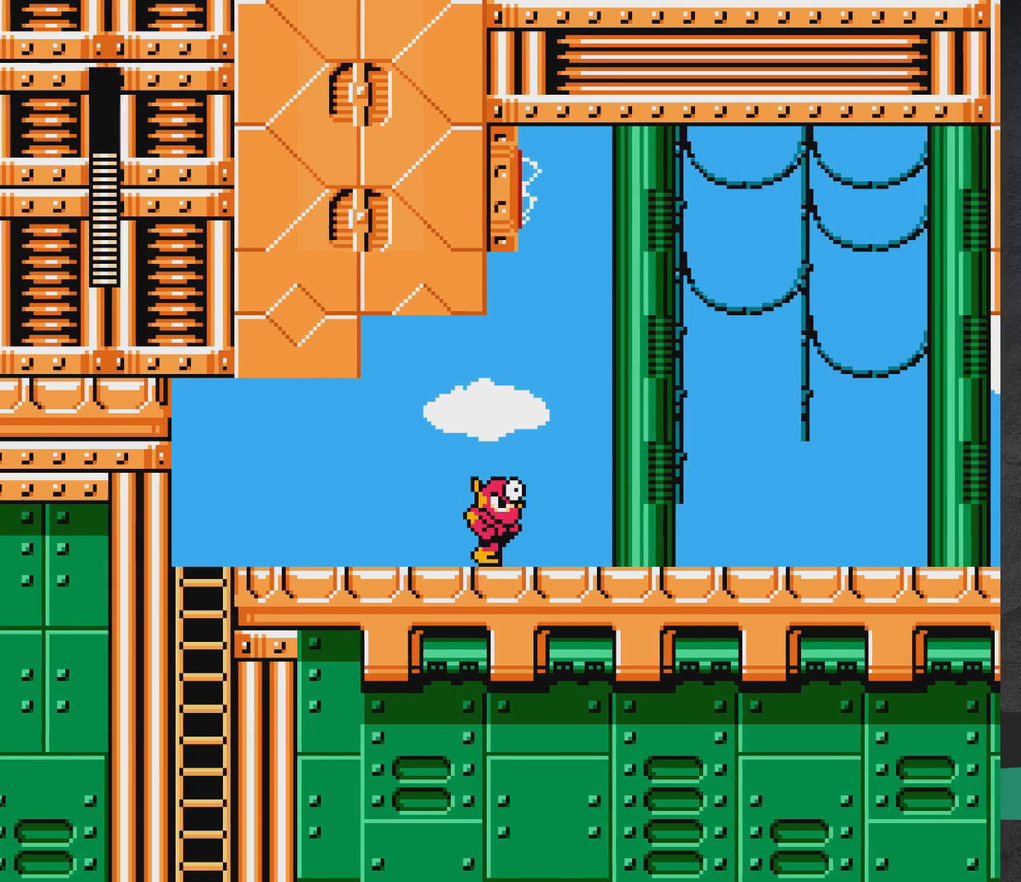
Gameplay with a controller (Xbox layout); each line is a JSON object with the inputs held at the frame after it (dt_ms = milliseconds from this image to that frame). "events" lists button and stick changes between this image and that frame as [ms after this image, input, new state], when the widget could be followed in between. Not read: L2 L3 R2 R3 left_stick right_stick.
{"dt_ms": 400, "buttons": ["A", "DPAD_DOWN", "DPAD_RIGHT"], "events": [[217, "A", "down"]]}
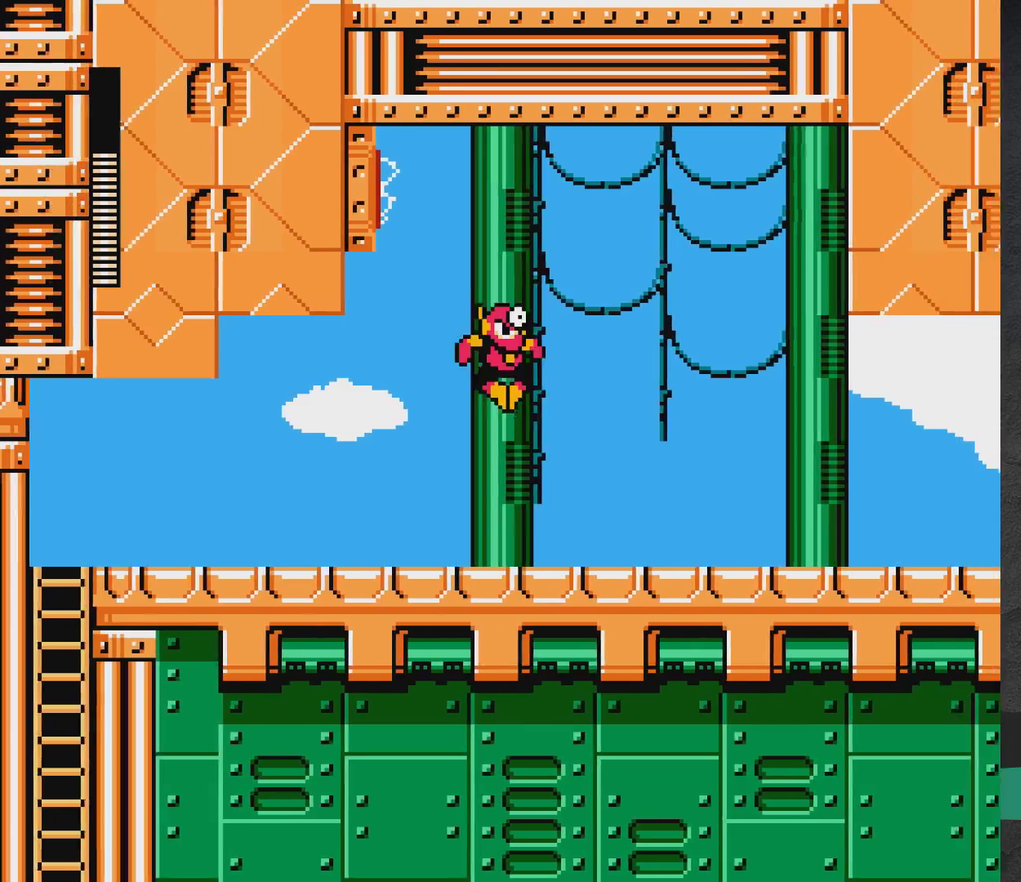
{"dt_ms": 500, "buttons": ["A", "DPAD_DOWN", "DPAD_RIGHT"], "events": []}
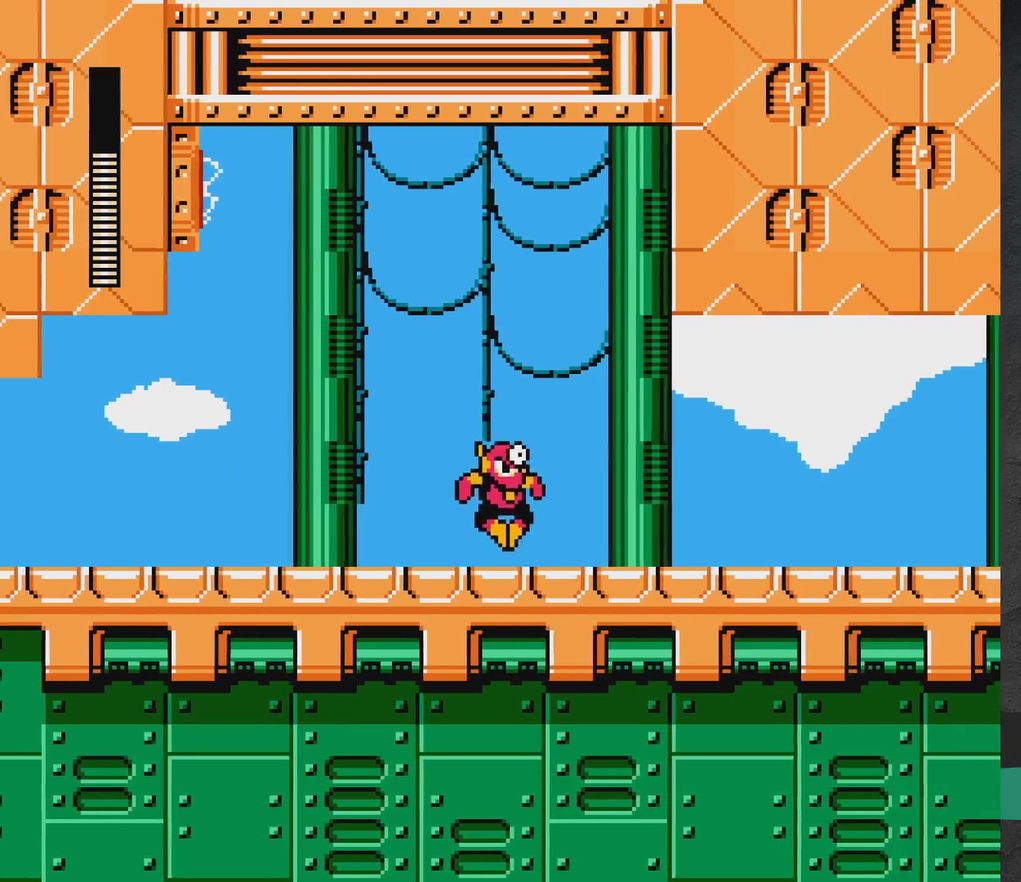
{"dt_ms": 500, "buttons": ["DPAD_DOWN", "DPAD_RIGHT"], "events": [[17, "A", "up"], [117, "A", "down"], [200, "A", "up"], [300, "A", "down"], [417, "A", "up"]]}
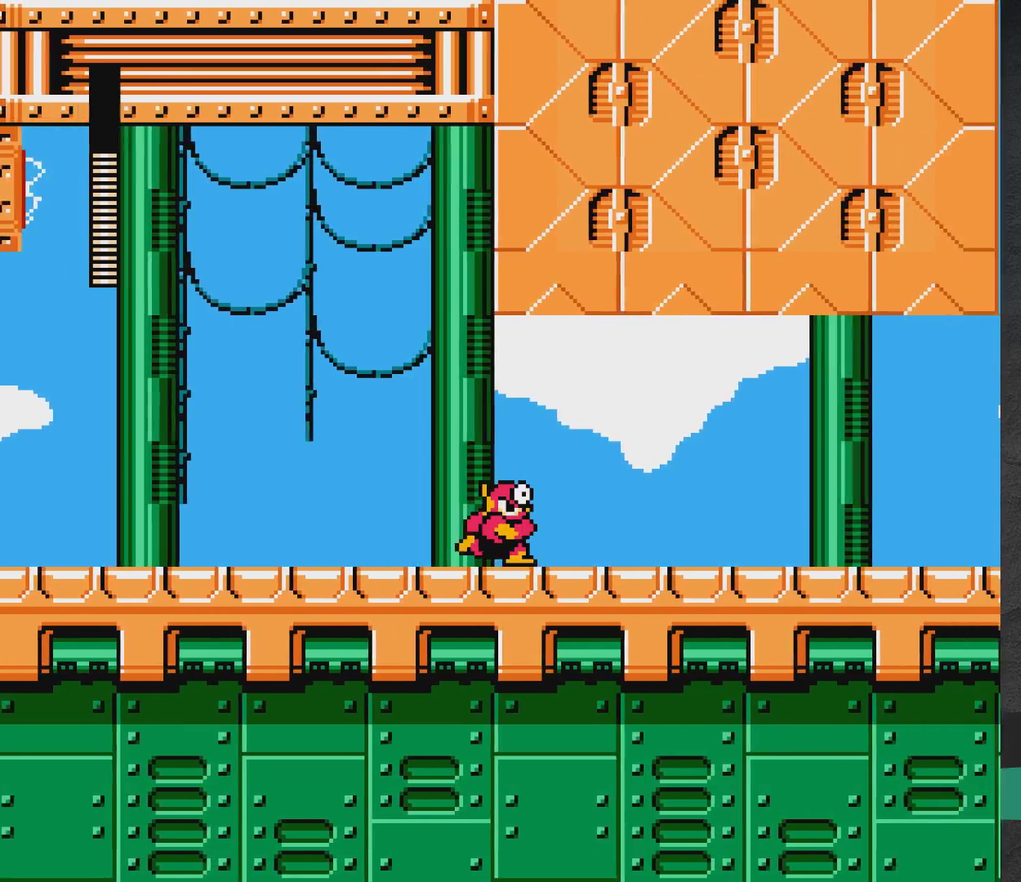
{"dt_ms": 500, "buttons": ["A", "DPAD_DOWN", "DPAD_RIGHT"], "events": [[133, "A", "down"]]}
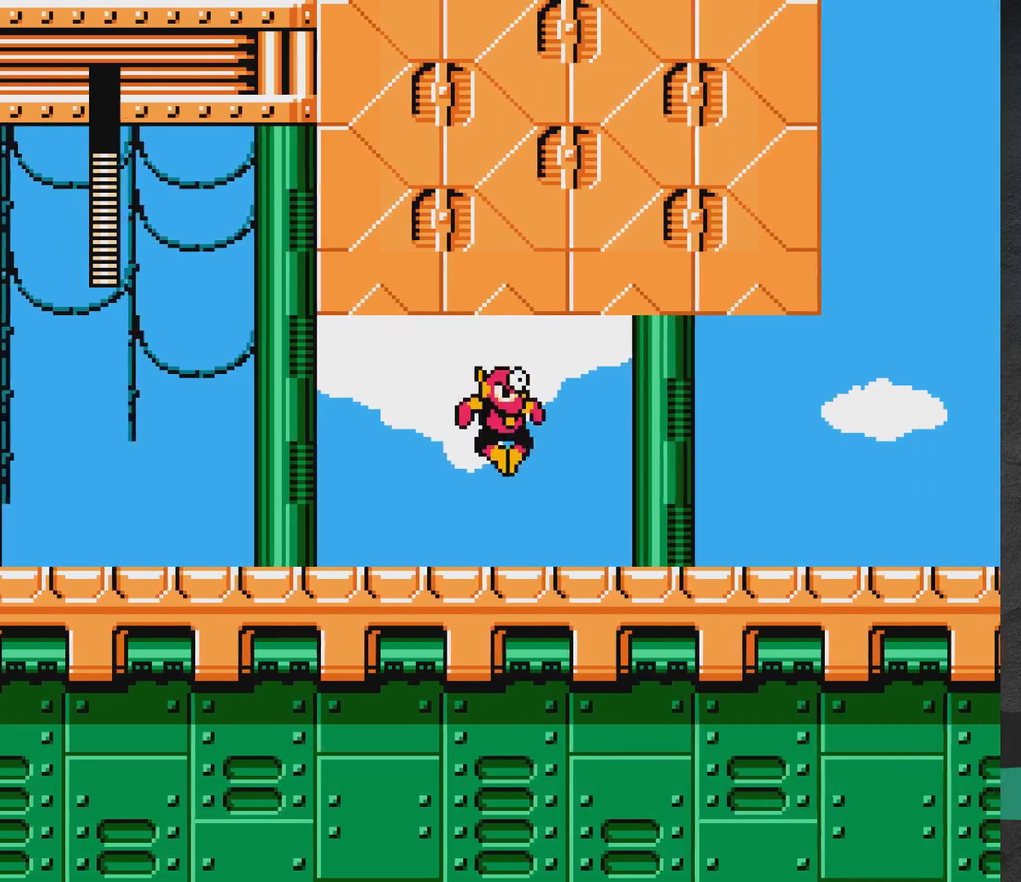
{"dt_ms": 600, "buttons": ["DPAD_DOWN", "DPAD_RIGHT"], "events": [[50, "A", "up"], [200, "A", "down"], [583, "A", "up"]]}
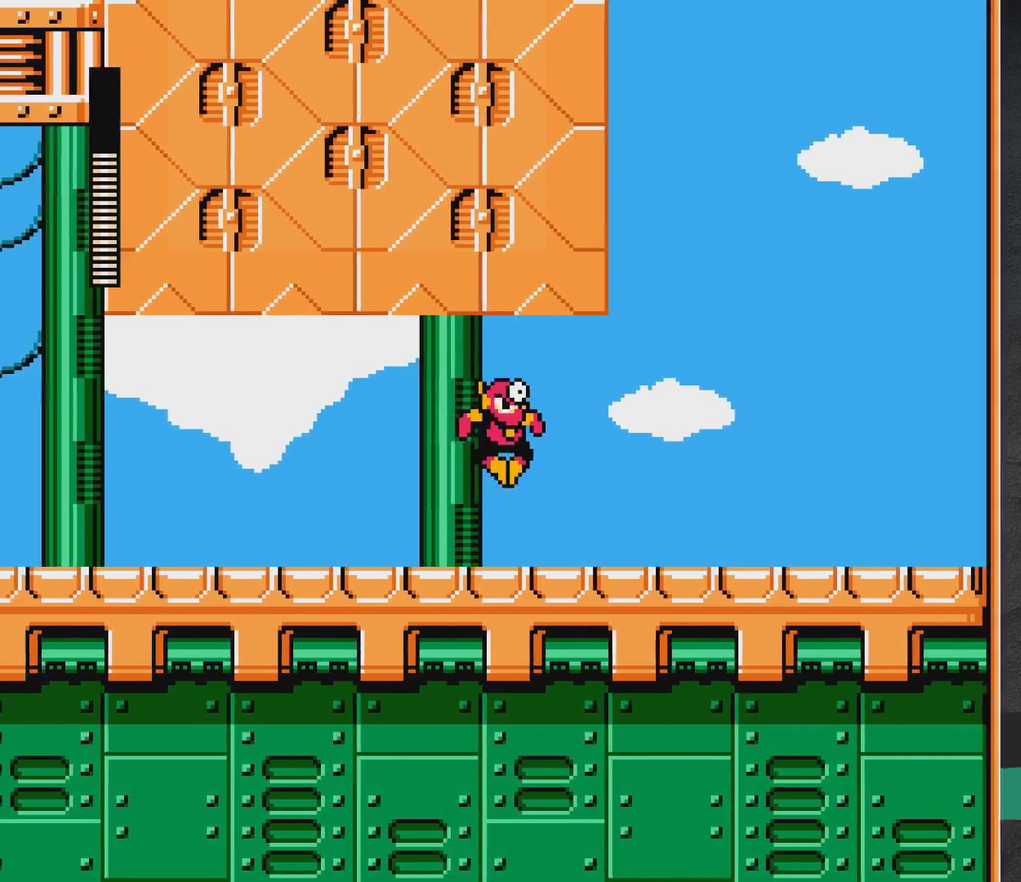
{"dt_ms": 500, "buttons": [], "events": [[150, "DPAD_DOWN", "up"], [217, "A", "down"], [317, "A", "up"], [467, "DPAD_RIGHT", "up"]]}
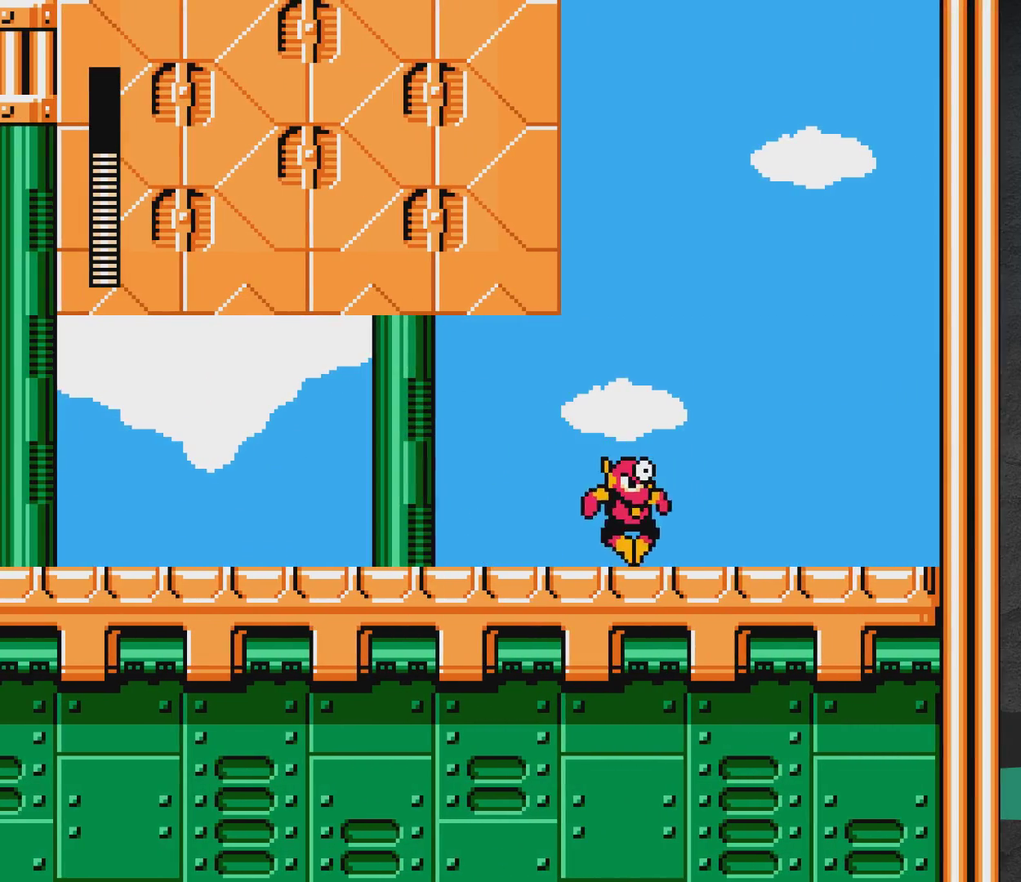
{"dt_ms": 400, "buttons": ["DPAD_DOWN", "DPAD_LEFT"], "events": [[150, "DPAD_LEFT", "down"], [250, "DPAD_DOWN", "down"]]}
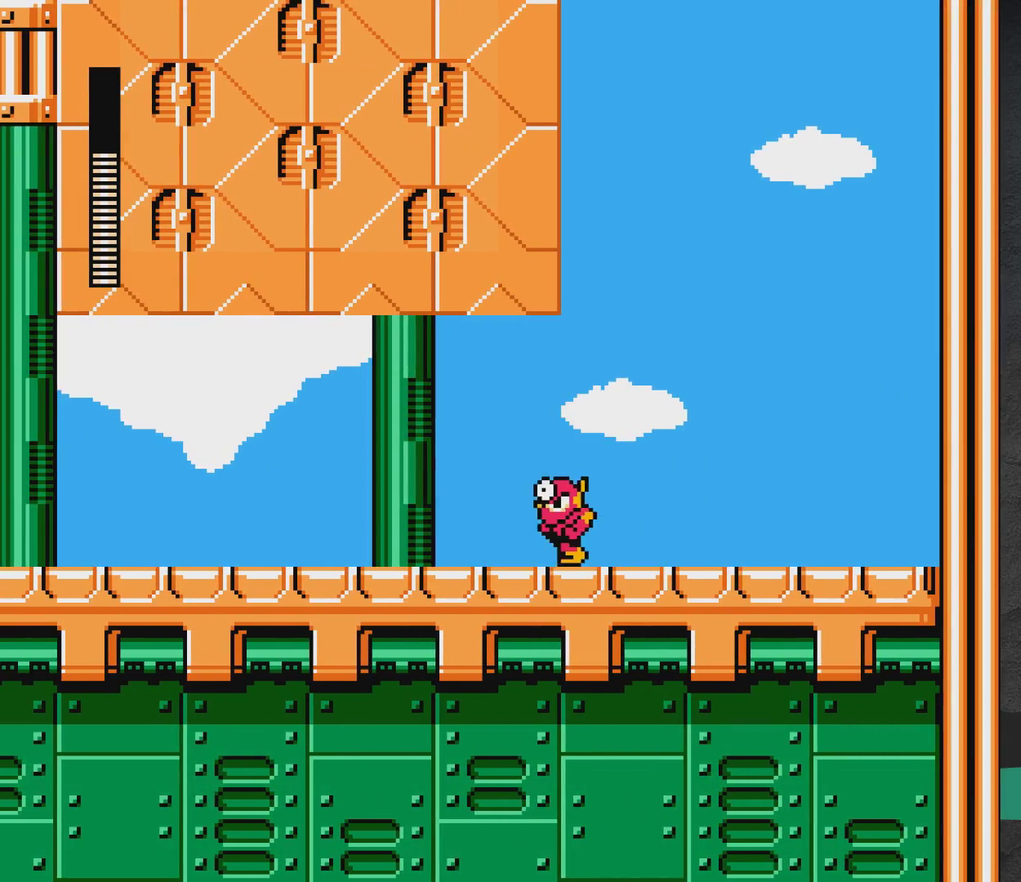
{"dt_ms": 500, "buttons": ["DPAD_LEFT"], "events": [[50, "DPAD_DOWN", "up"]]}
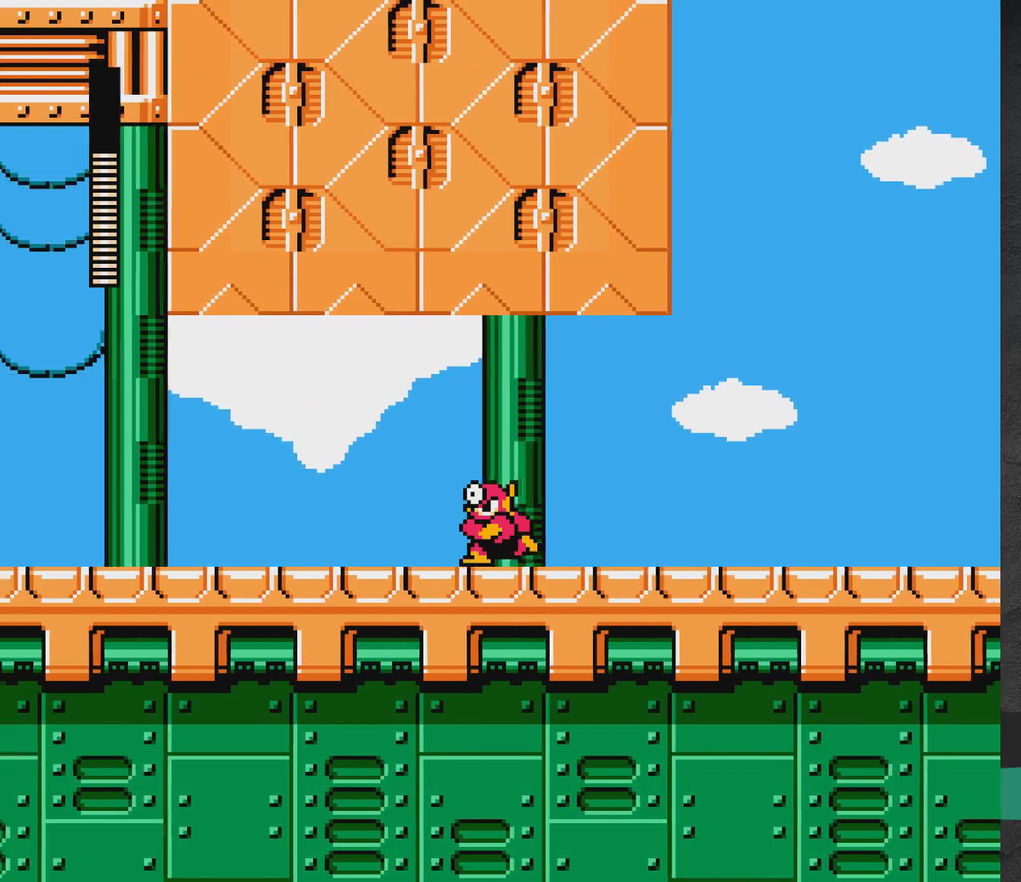
{"dt_ms": 500, "buttons": ["DPAD_UP", "DPAD_LEFT"], "events": [[417, "DPAD_UP", "down"]]}
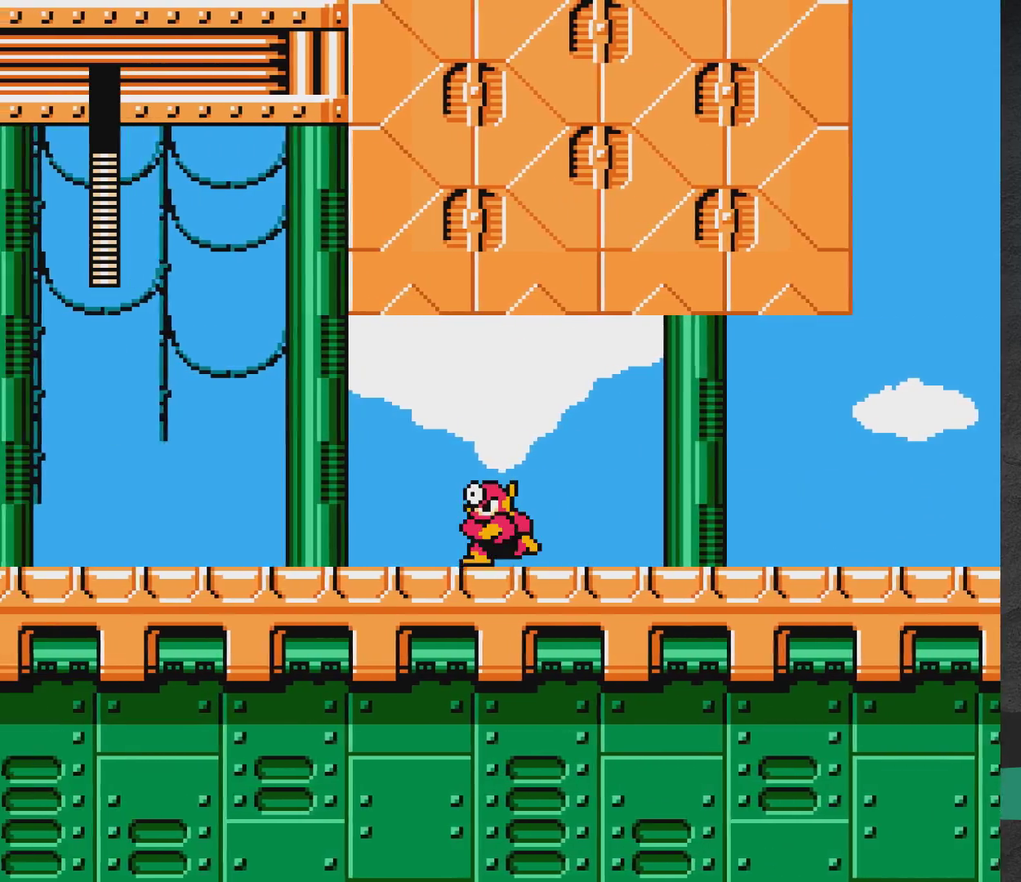
{"dt_ms": 500, "buttons": ["DPAD_UP", "DPAD_LEFT"], "events": []}
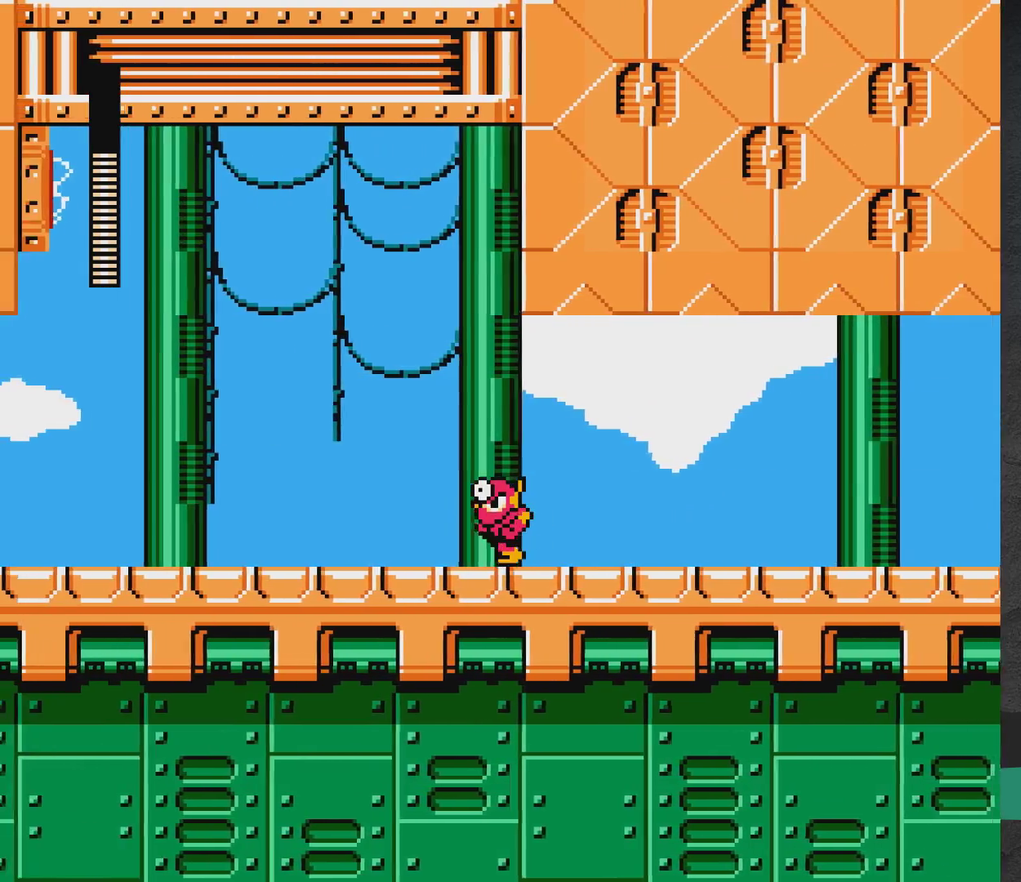
{"dt_ms": 700, "buttons": [], "events": [[400, "DPAD_UP", "up"], [500, "DPAD_LEFT", "up"], [533, "START", "down"], [633, "START", "up"]]}
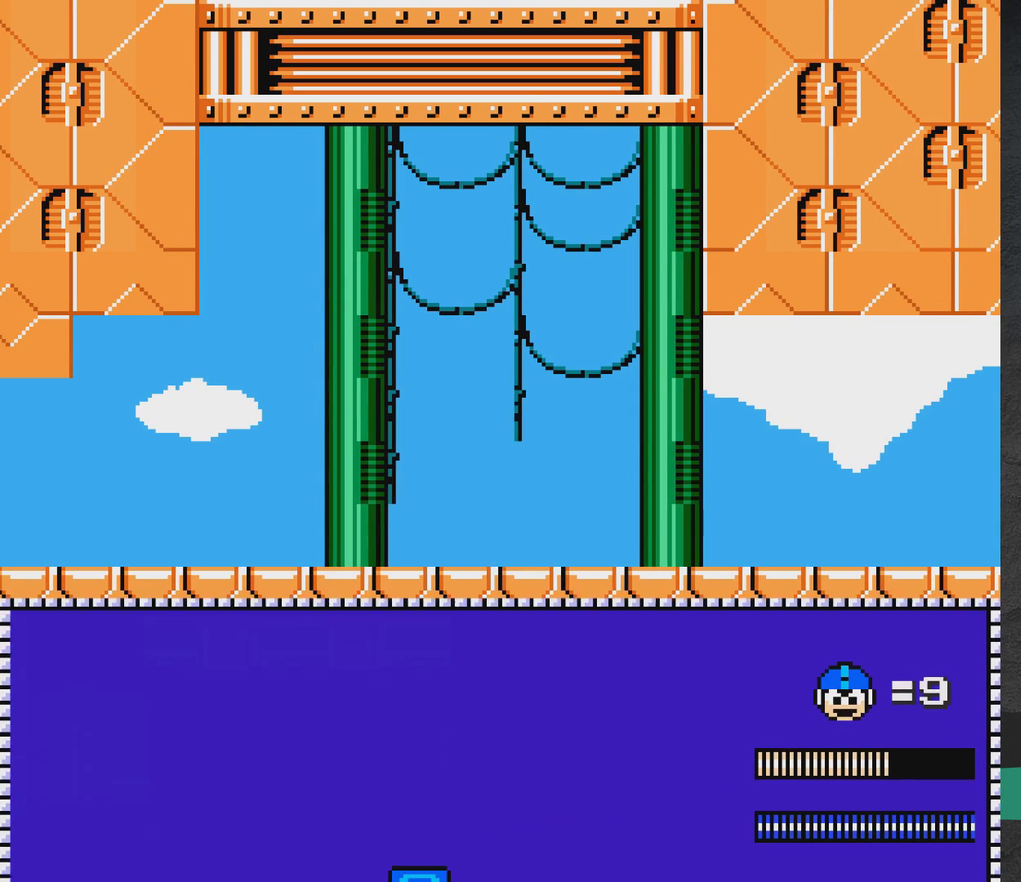
{"dt_ms": 300, "buttons": [], "events": []}
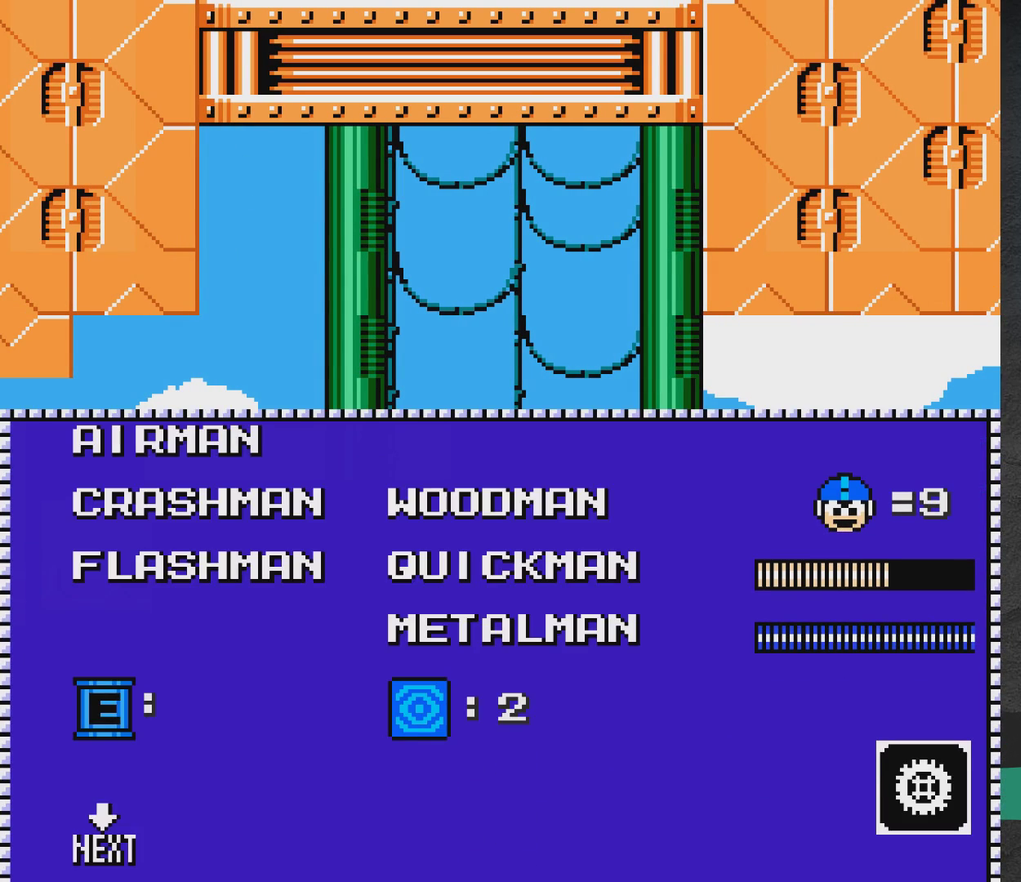
{"dt_ms": 600, "buttons": ["SELECT"], "events": [[100, "START", "down"], [250, "START", "up"], [600, "SELECT", "down"]]}
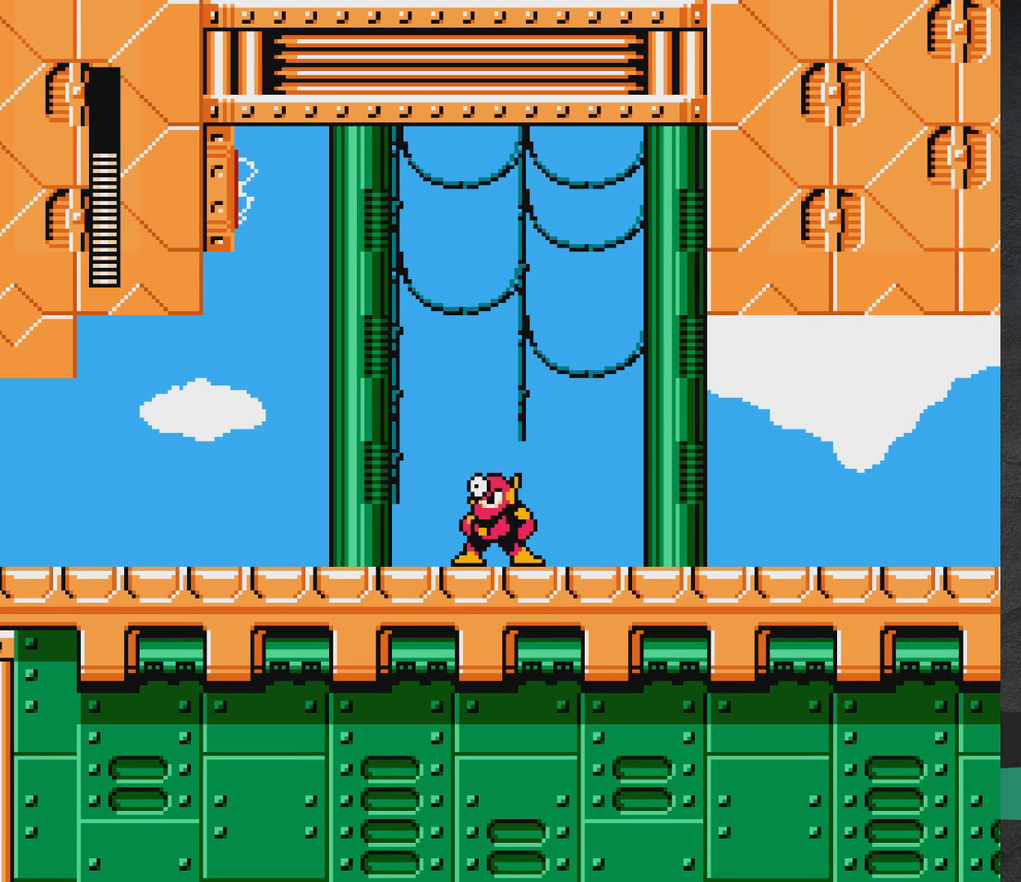
{"dt_ms": 400, "buttons": [], "events": [[200, "SELECT", "up"]]}
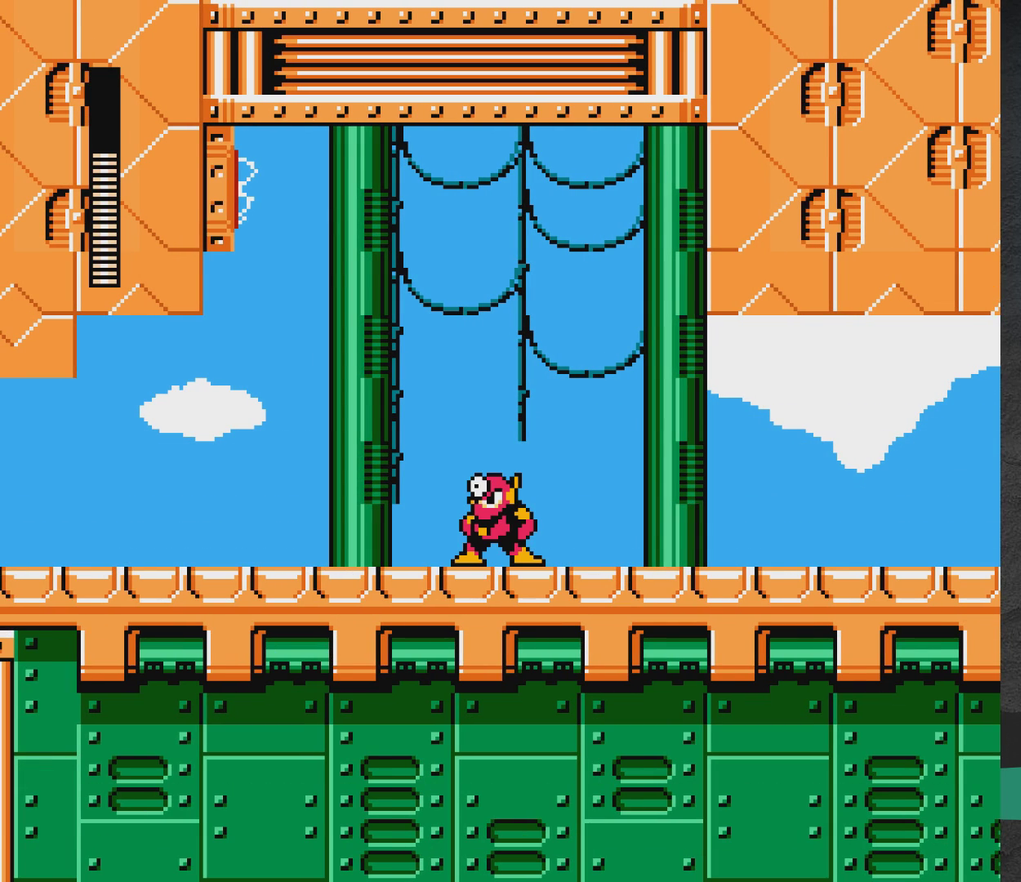
{"dt_ms": 500, "buttons": [], "events": [[17, "START", "down"], [150, "START", "up"]]}
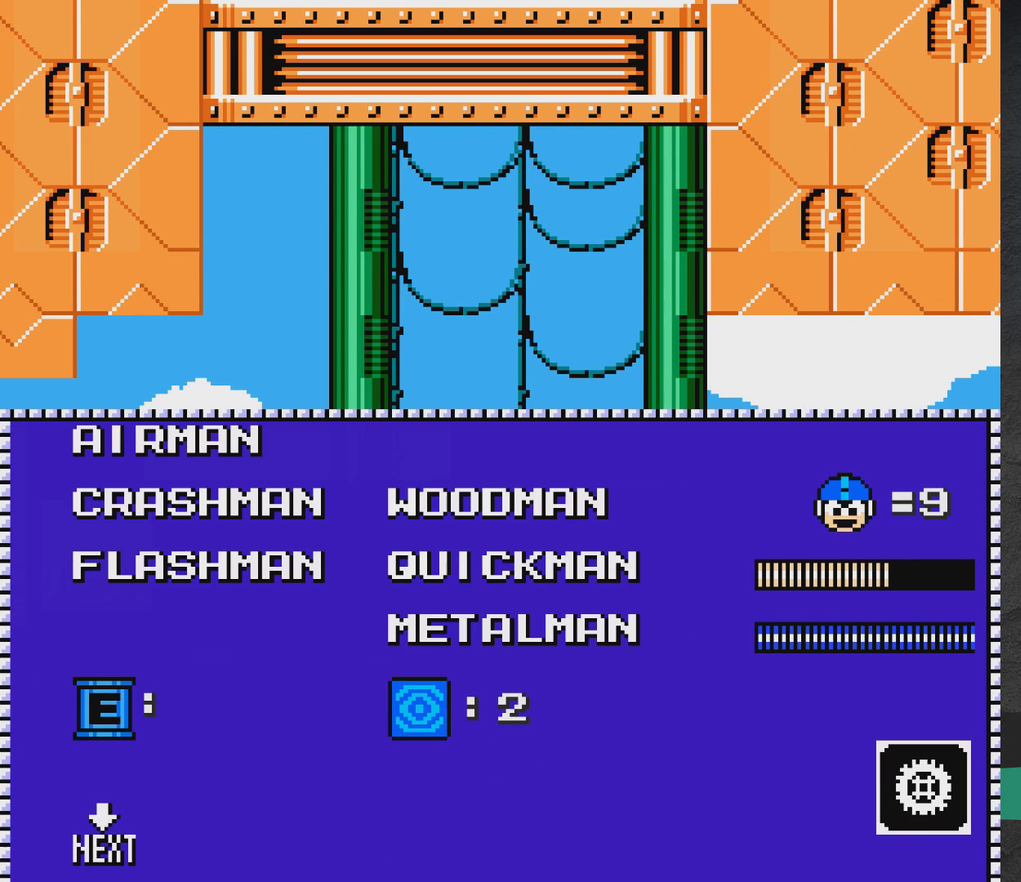
{"dt_ms": 700, "buttons": ["DPAD_DOWN"], "events": [[683, "DPAD_DOWN", "down"]]}
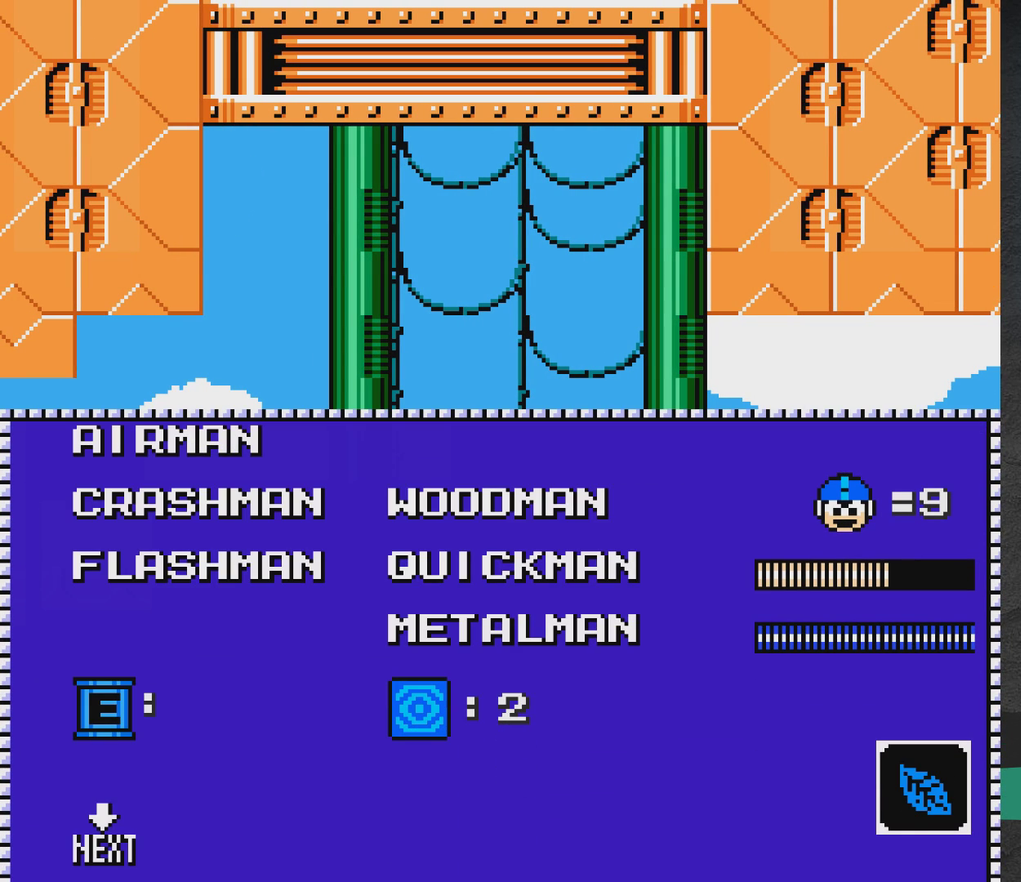
{"dt_ms": 300, "buttons": [], "events": [[150, "DPAD_DOWN", "up"]]}
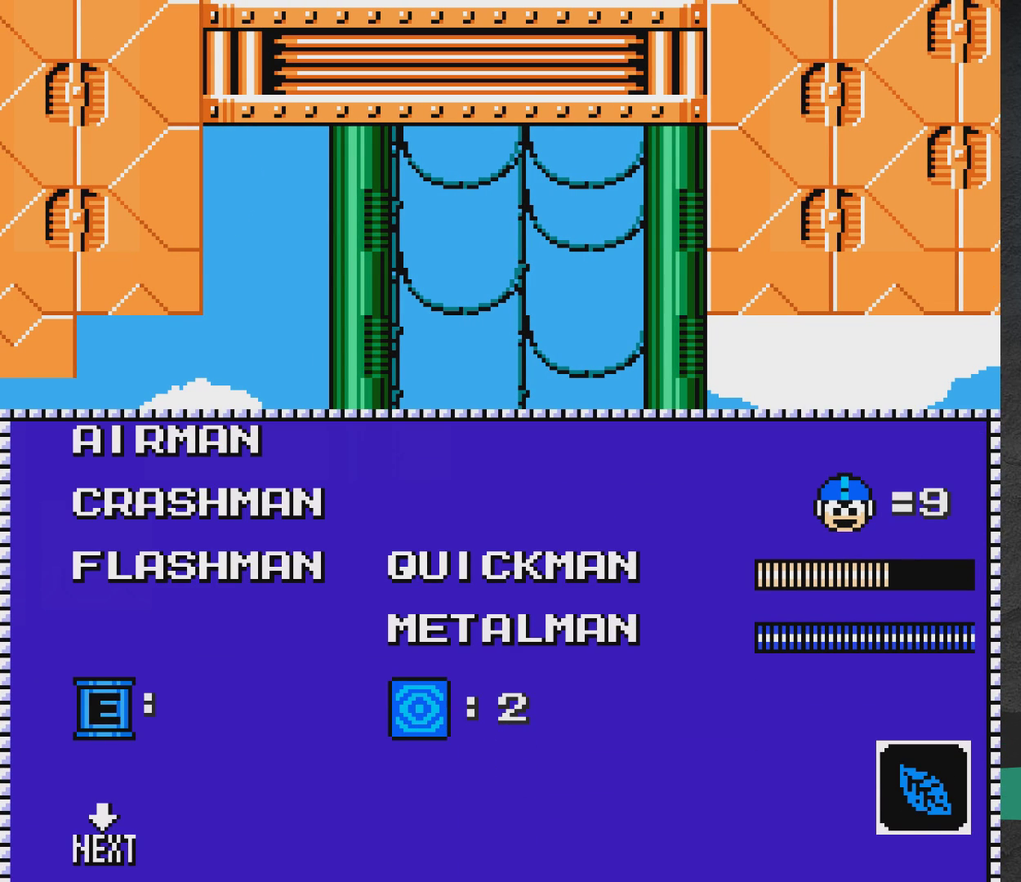
{"dt_ms": 400, "buttons": ["DPAD_LEFT"], "events": [[167, "DPAD_DOWN", "down"], [250, "DPAD_DOWN", "up"], [350, "DPAD_LEFT", "down"]]}
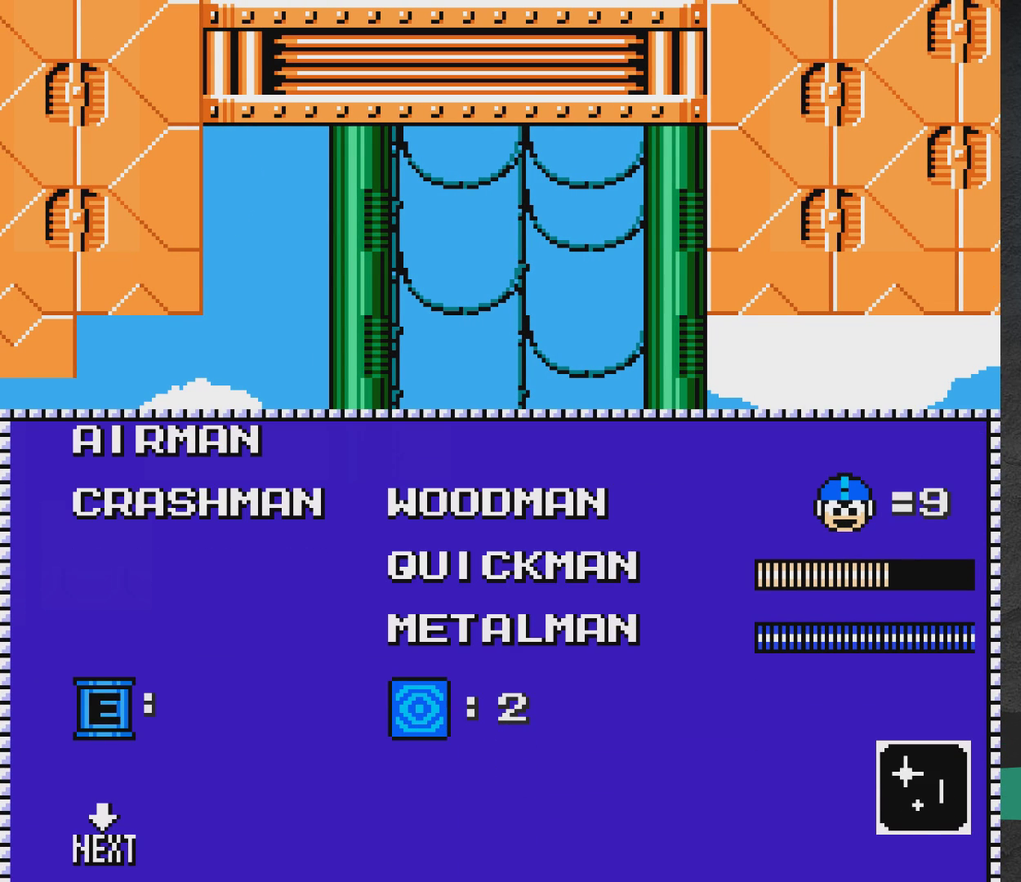
{"dt_ms": 700, "buttons": ["DPAD_DOWN"], "events": [[83, "DPAD_LEFT", "up"], [283, "DPAD_DOWN", "down"], [400, "DPAD_DOWN", "up"], [683, "DPAD_DOWN", "down"]]}
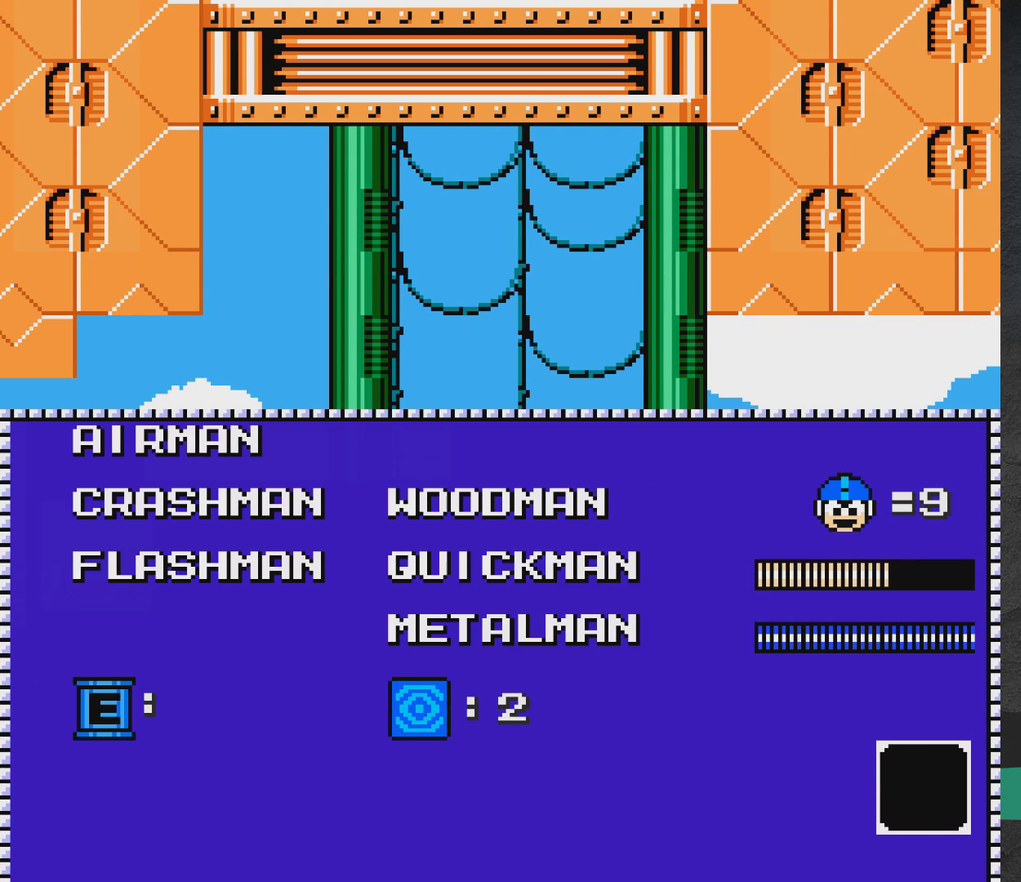
{"dt_ms": 400, "buttons": ["A"], "events": [[117, "DPAD_DOWN", "up"], [350, "A", "down"]]}
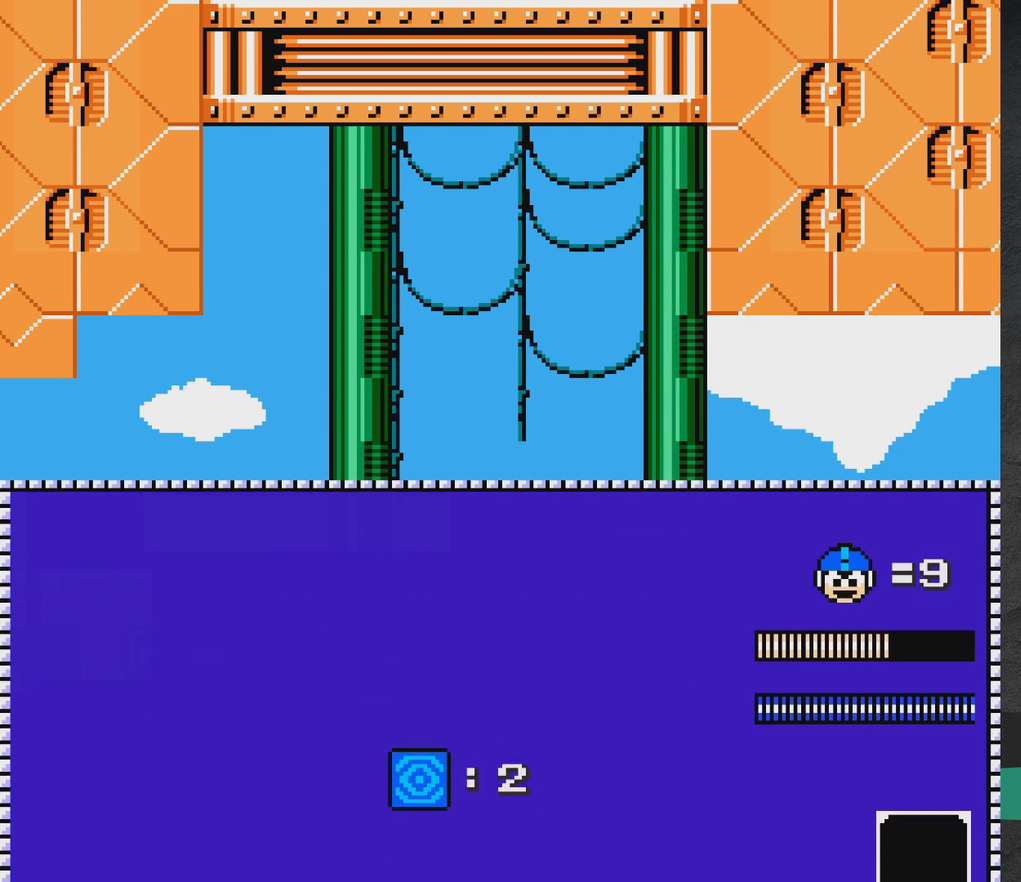
{"dt_ms": 500, "buttons": [], "events": [[67, "A", "up"]]}
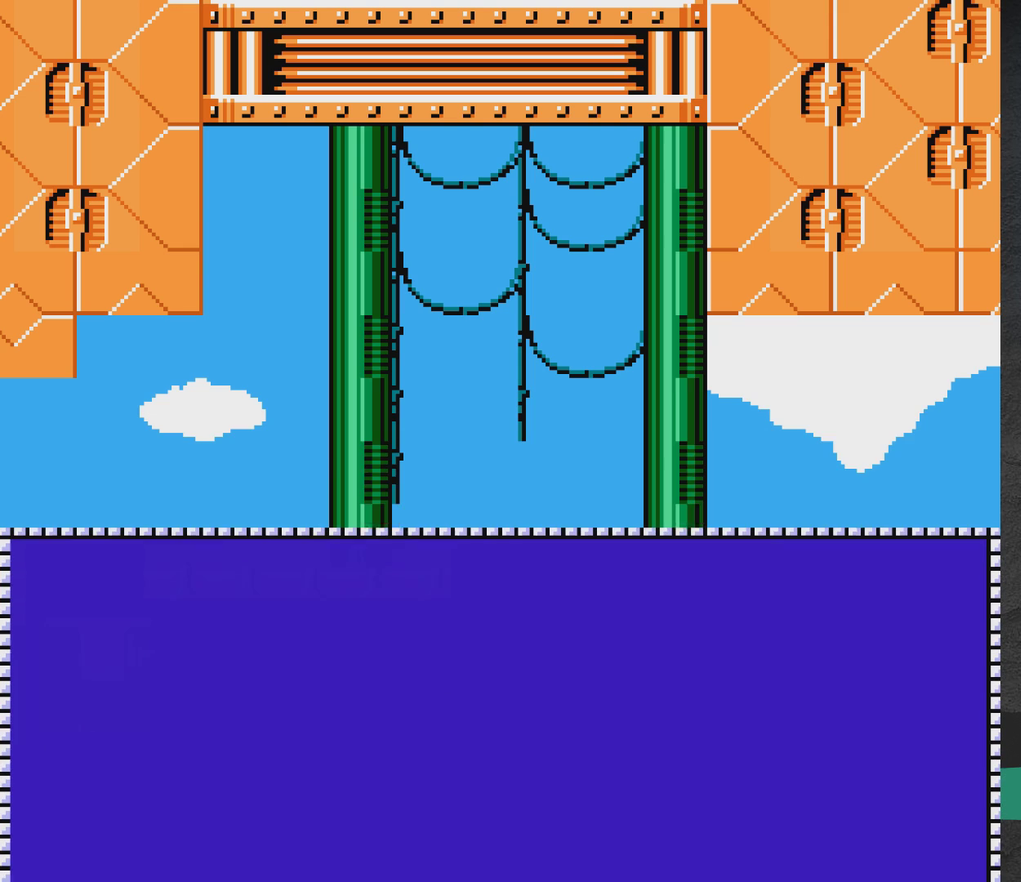
{"dt_ms": 500, "buttons": [], "events": []}
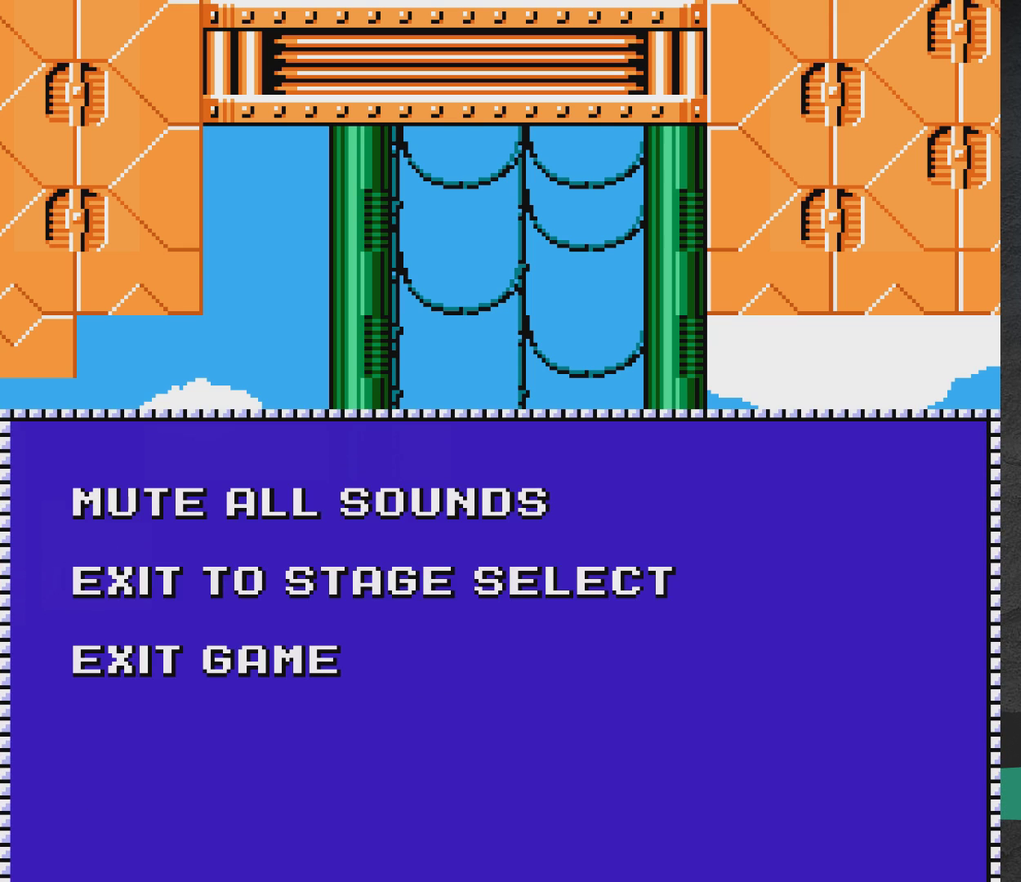
{"dt_ms": 600, "buttons": ["DPAD_UP"], "events": [[567, "DPAD_UP", "down"]]}
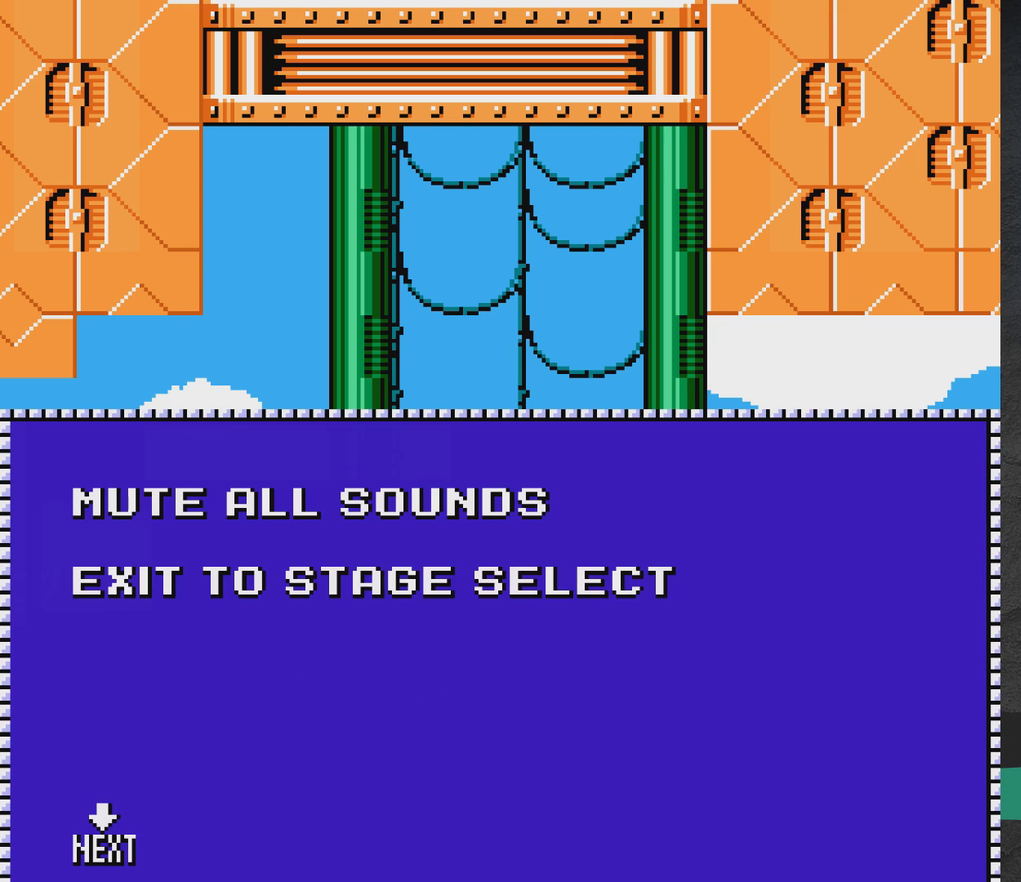
{"dt_ms": 400, "buttons": [], "events": [[33, "DPAD_UP", "up"], [133, "DPAD_UP", "down"], [217, "DPAD_UP", "up"]]}
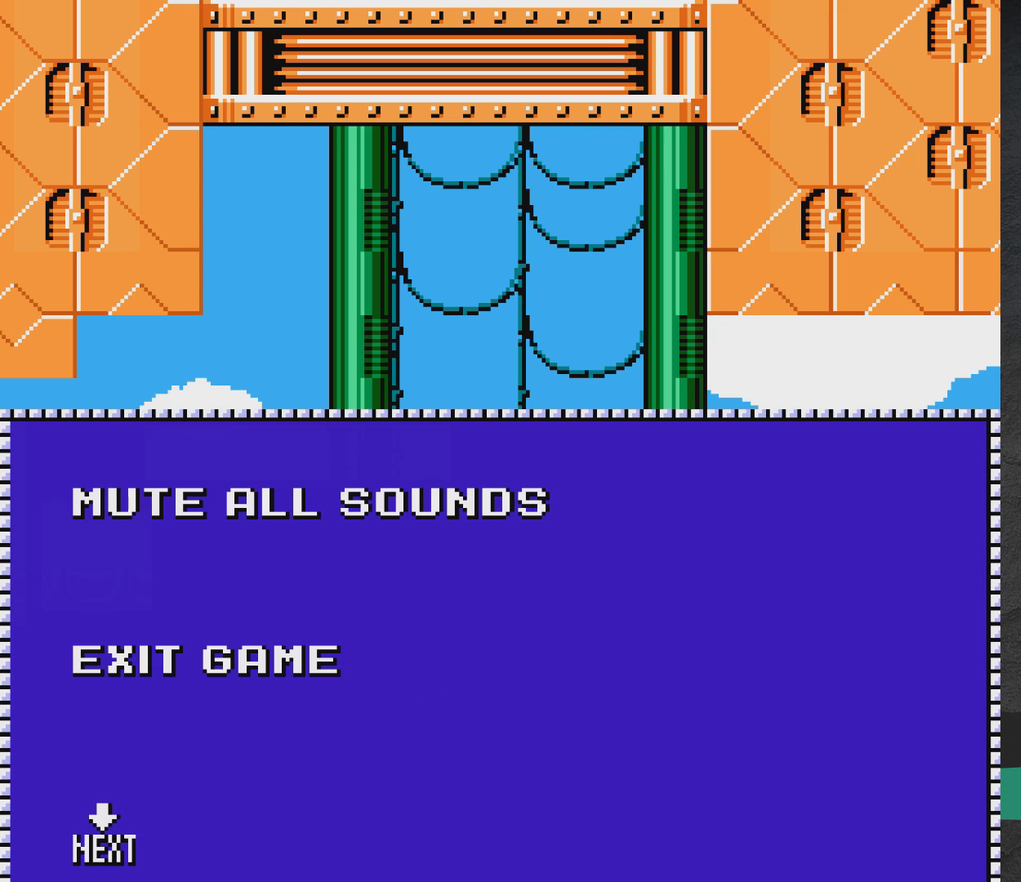
{"dt_ms": 700, "buttons": ["A"], "events": [[650, "A", "down"]]}
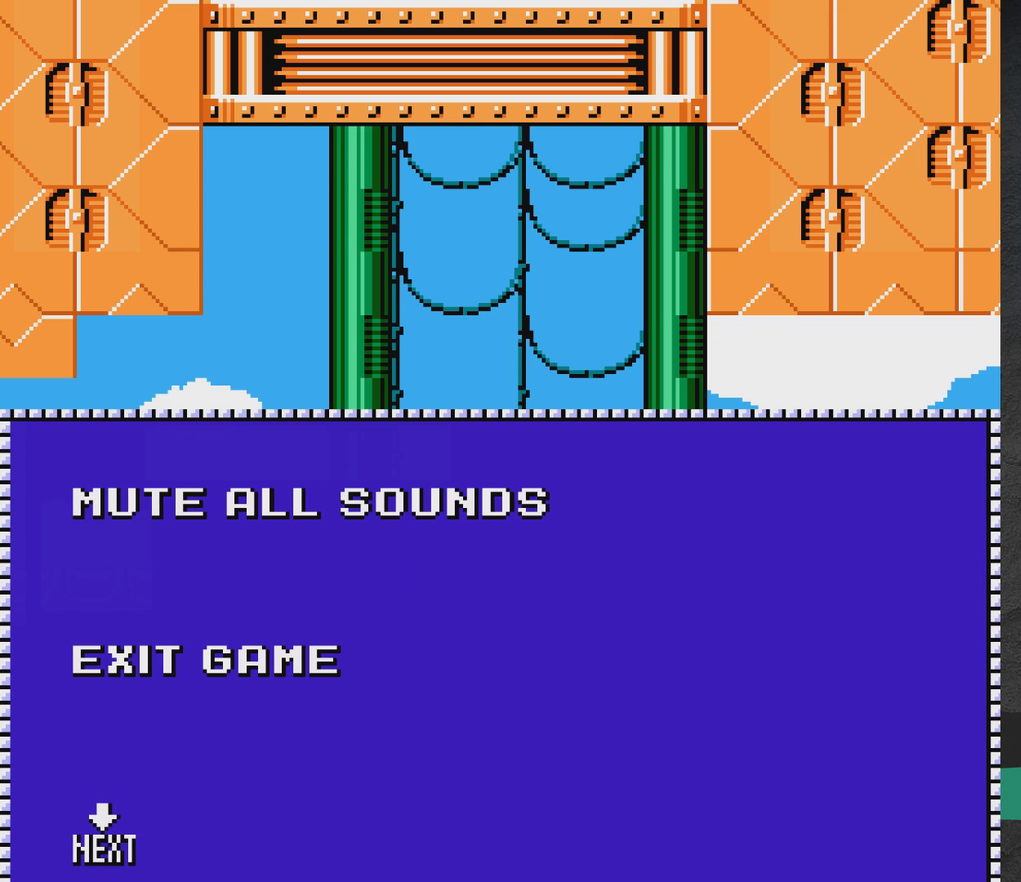
{"dt_ms": 300, "buttons": [], "events": [[83, "A", "up"]]}
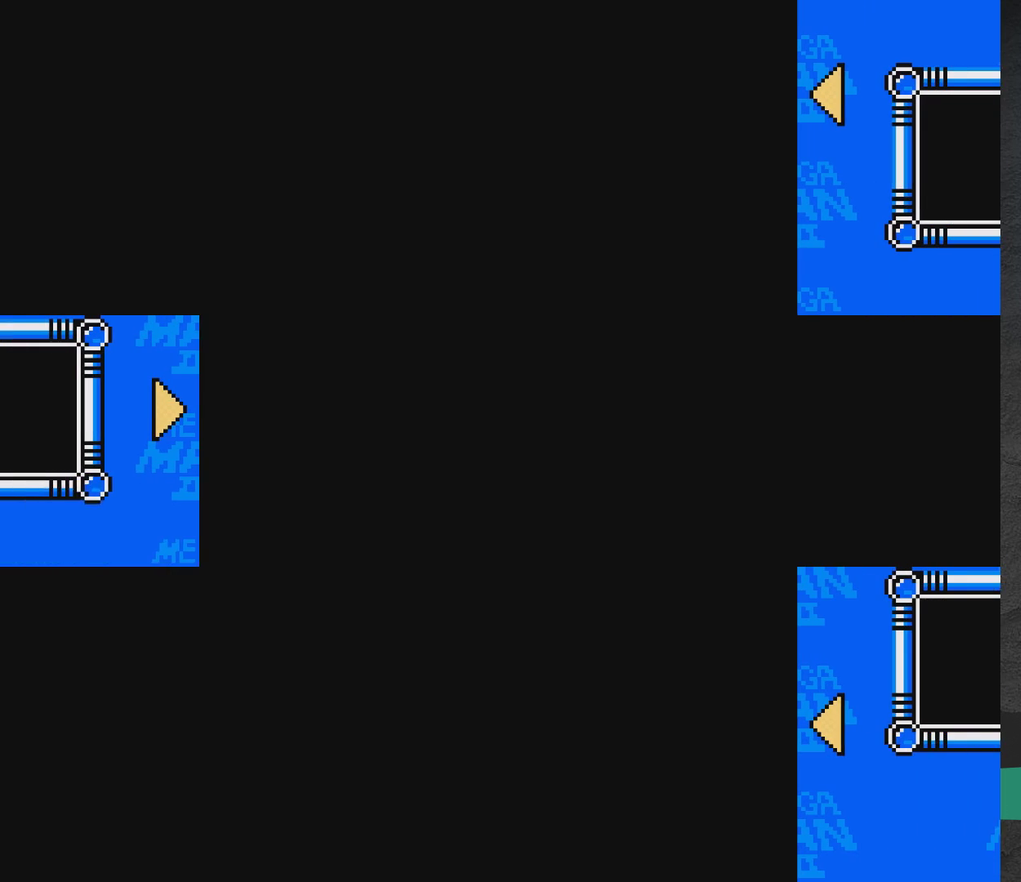
{"dt_ms": 500, "buttons": [], "events": []}
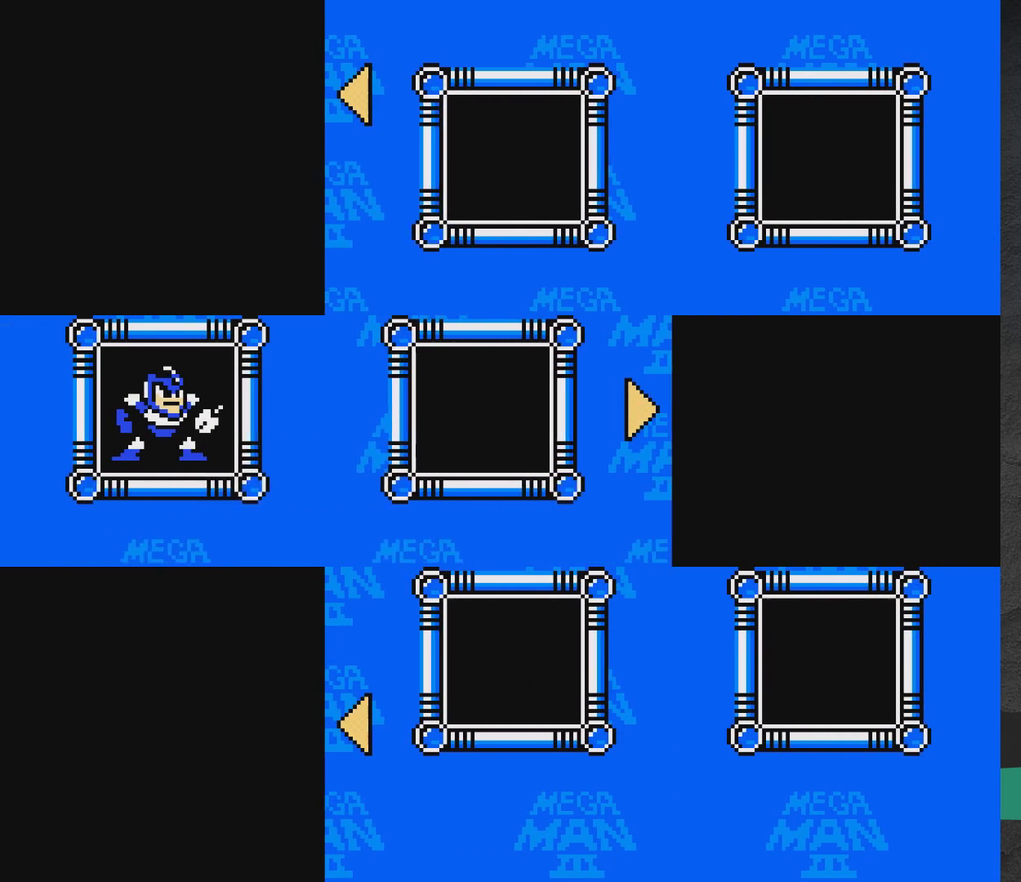
{"dt_ms": 500, "buttons": [], "events": []}
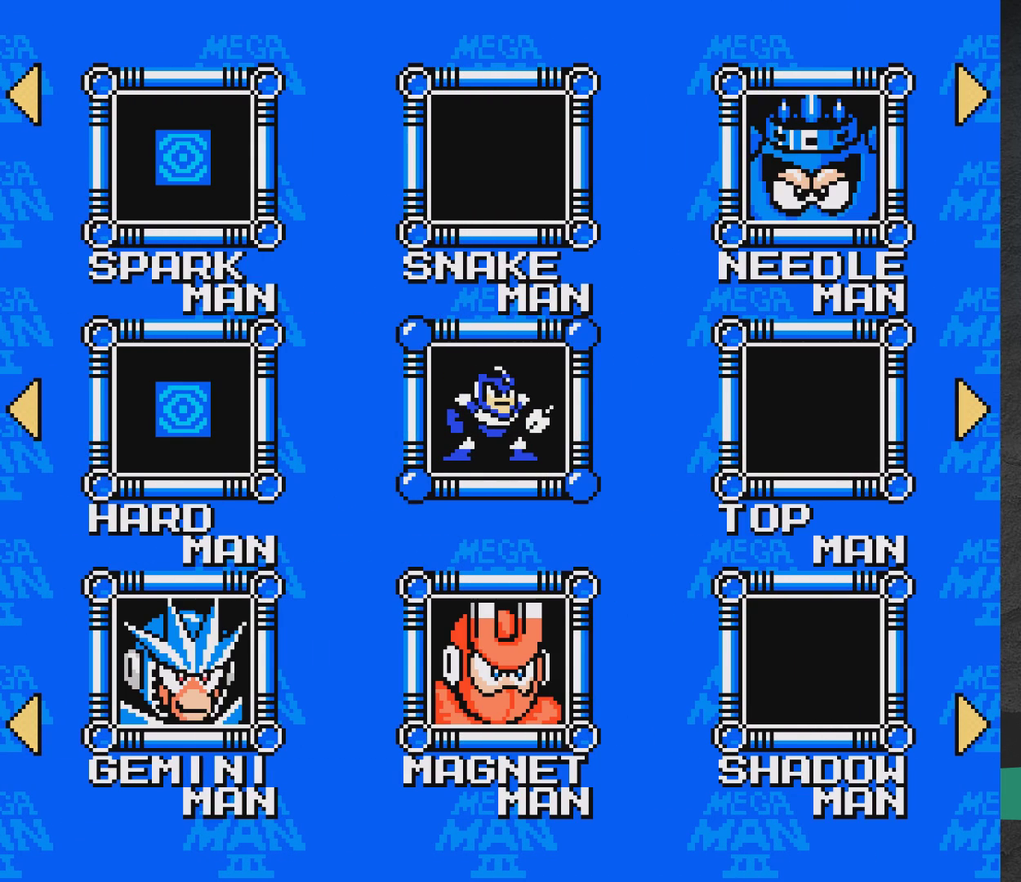
{"dt_ms": 500, "buttons": [], "events": []}